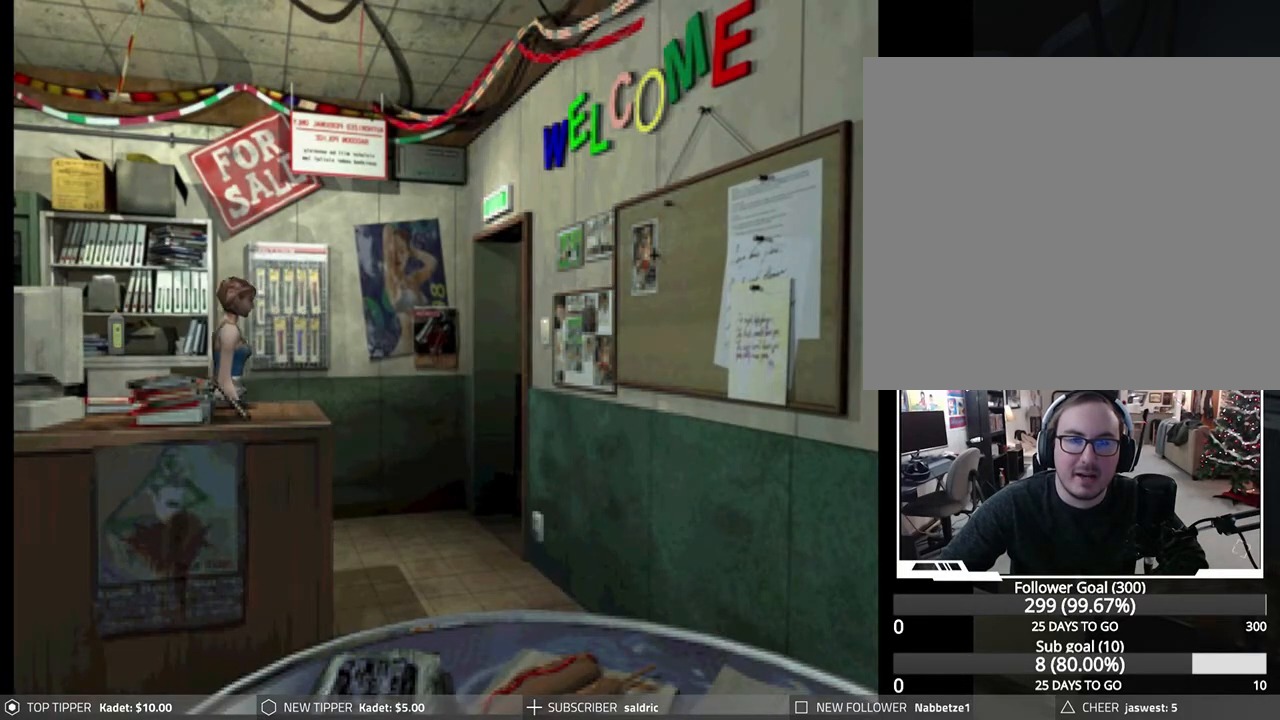
Gameplay with a controller (PlayStation layout); each line is a JSON object with the inputs held at the frame after it. "events" lists button and stick changes between this image and that frame as [ms after this image, input, new state], when the widget could be followed in between. Not read: right_stick.
{"buttons": ["DPAD_DOWN"], "left_stick": "center", "events": []}
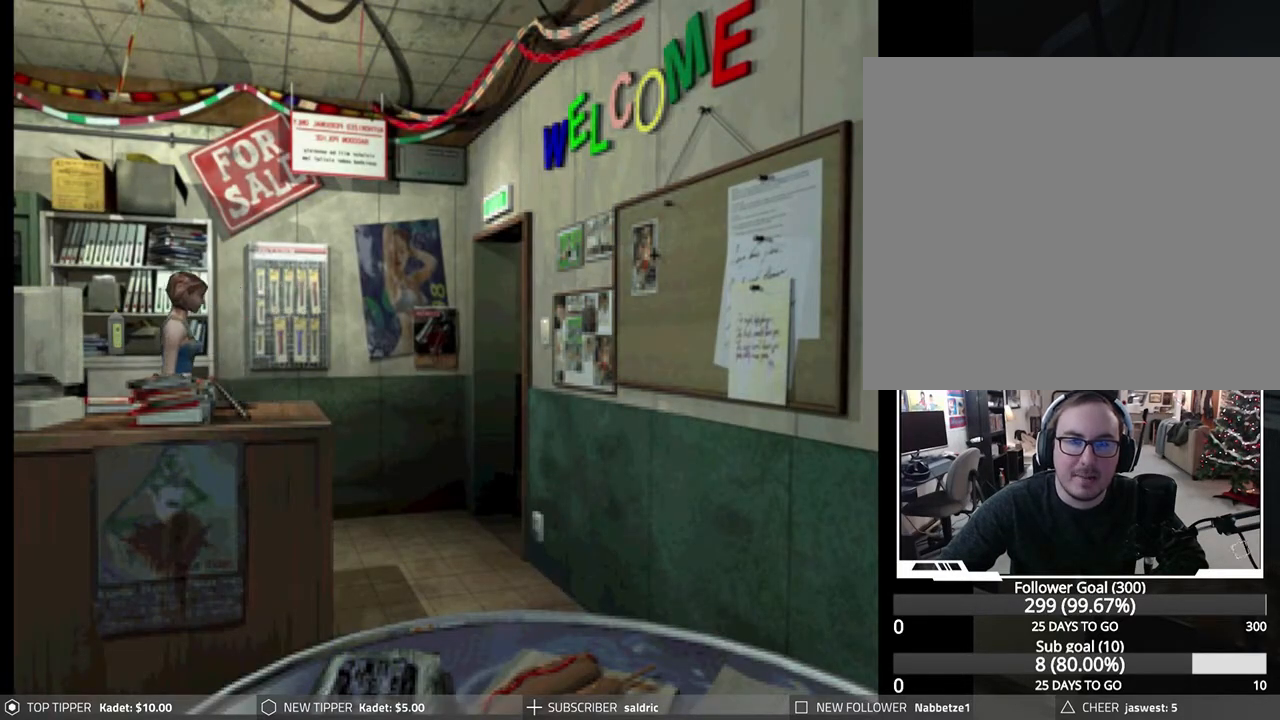
{"buttons": ["DPAD_DOWN", "DPAD_RIGHT"], "left_stick": "center", "events": [[217, "DPAD_RIGHT", "down"]]}
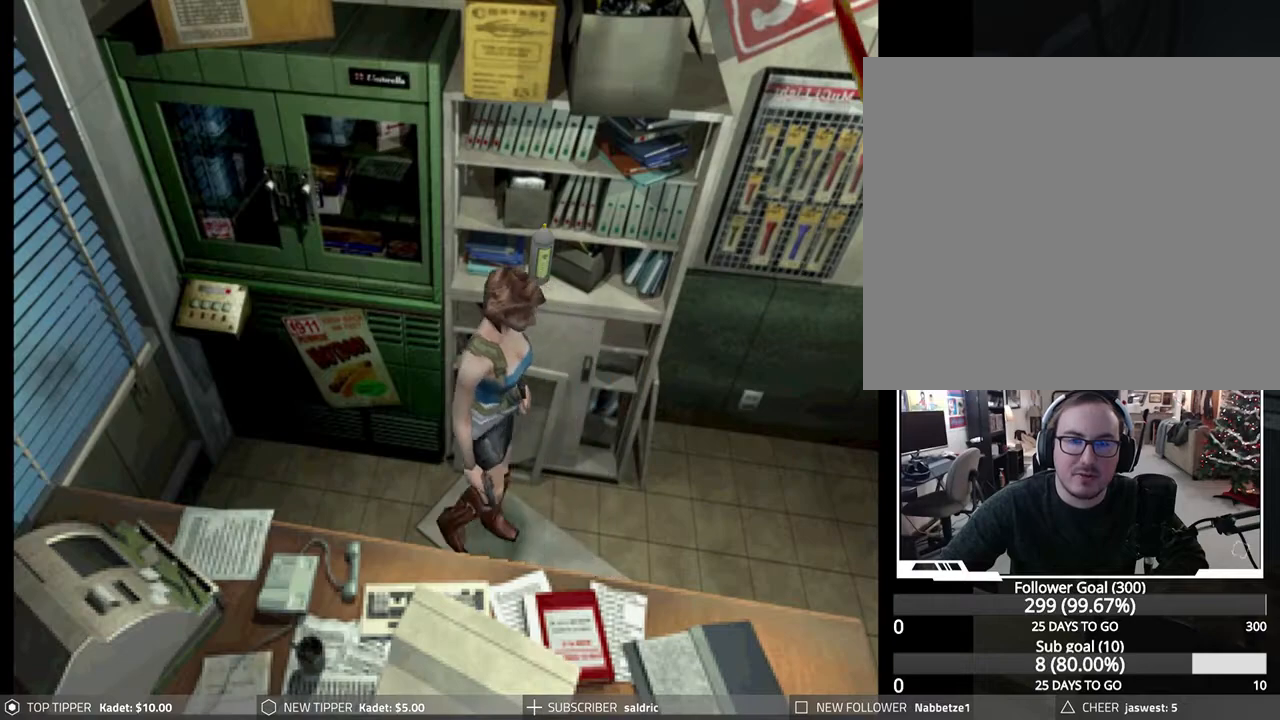
{"buttons": ["DPAD_RIGHT"], "left_stick": "center", "events": [[417, "DPAD_DOWN", "up"]]}
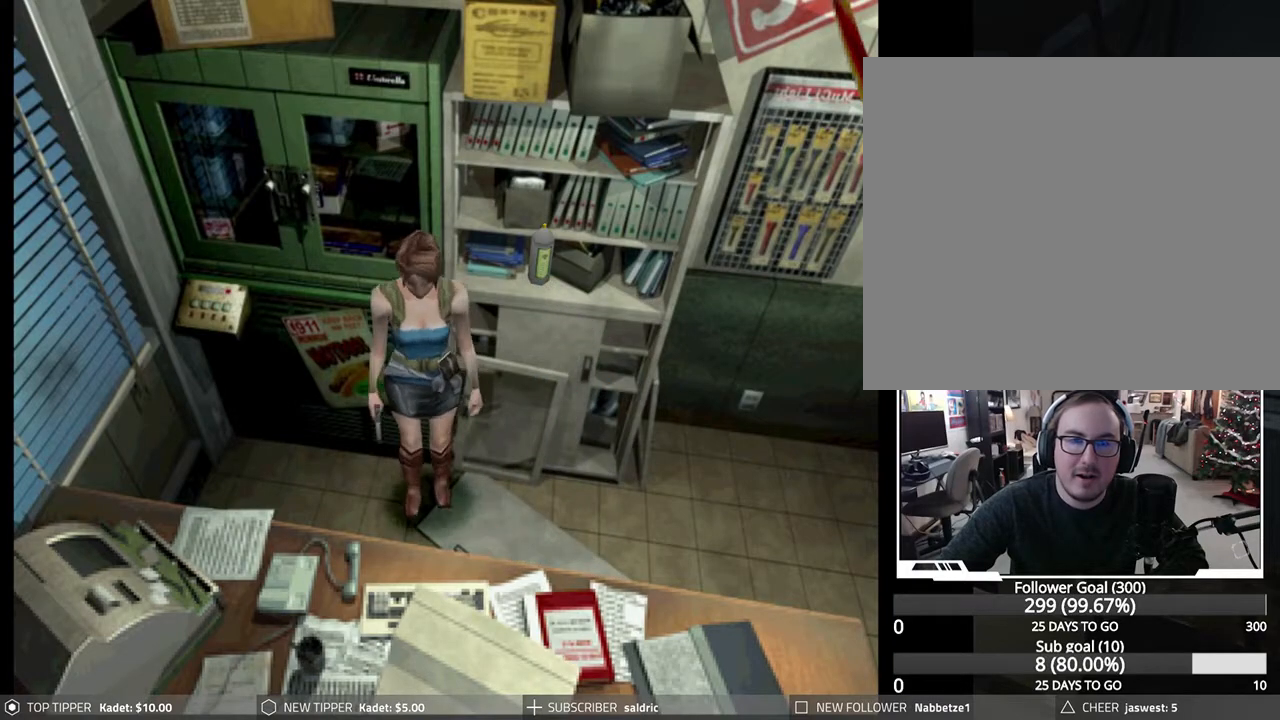
{"buttons": ["DPAD_RIGHT"], "left_stick": "center", "events": []}
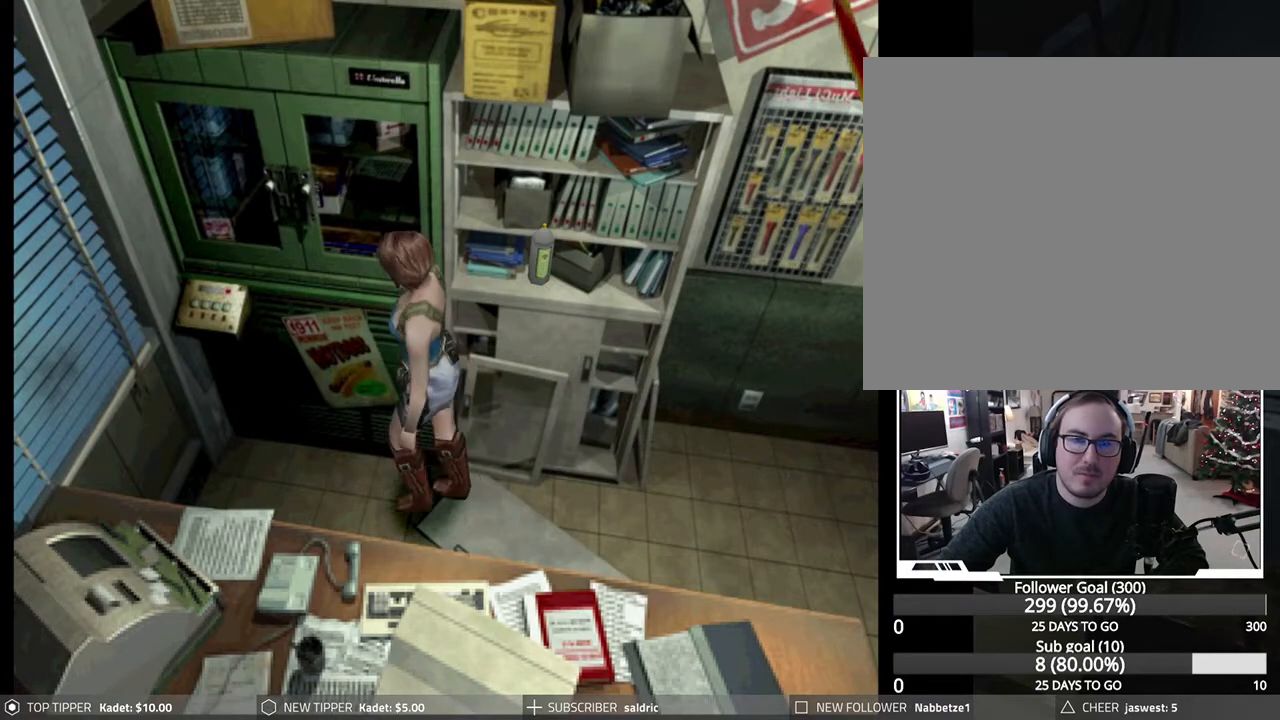
{"buttons": ["DPAD_RIGHT"], "left_stick": "center", "events": [[383, "DPAD_RIGHT", "up"], [483, "DPAD_RIGHT", "down"]]}
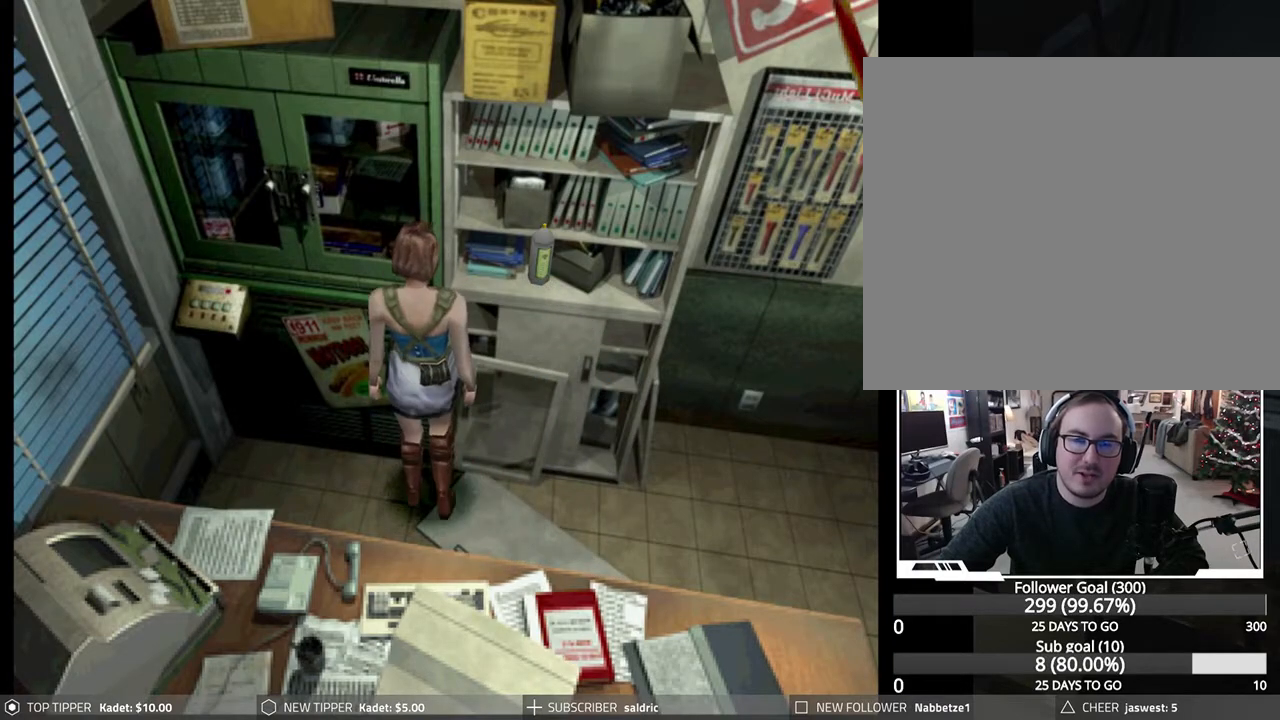
{"buttons": ["DPAD_UP"], "left_stick": "center", "events": [[350, "DPAD_RIGHT", "up"], [367, "DPAD_UP", "down"], [383, "DPAD_UP", "up"], [400, "DPAD_UP", "down"]]}
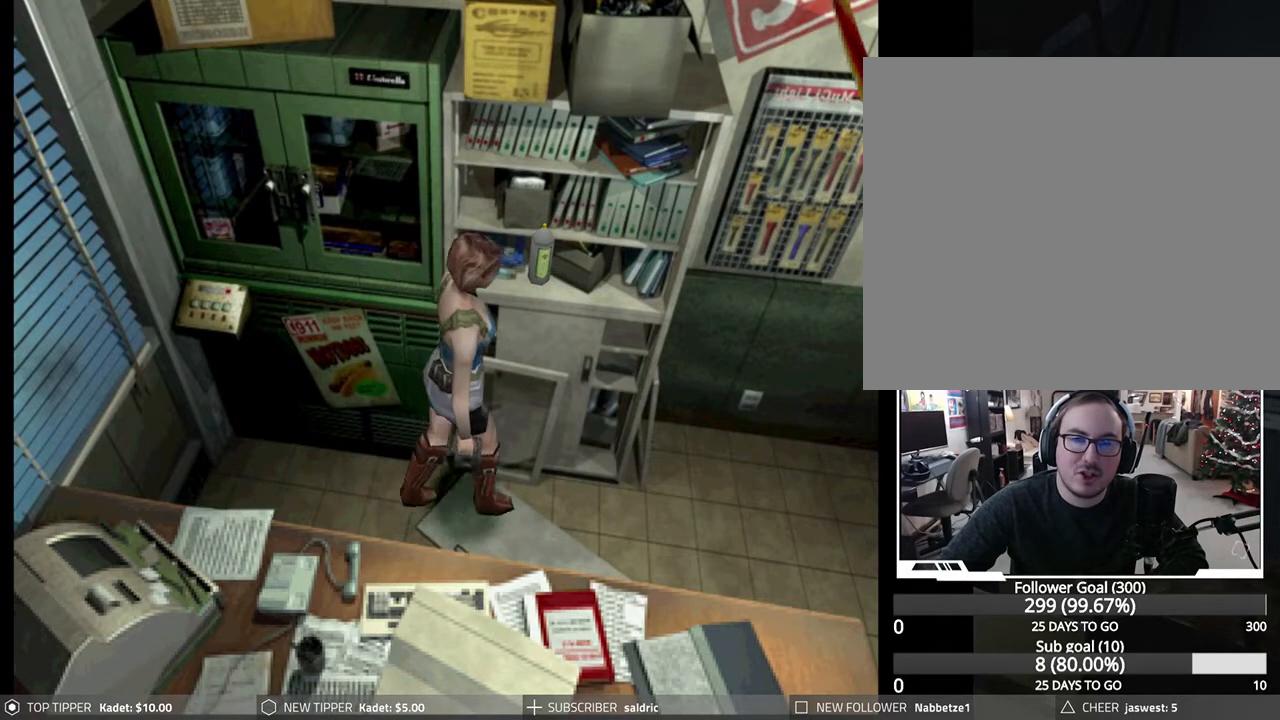
{"buttons": ["CROSS"], "left_stick": "center", "events": [[50, "CROSS", "down"], [133, "DPAD_LEFT", "down"], [183, "DPAD_UP", "up"], [383, "CROSS", "up"], [417, "DPAD_LEFT", "up"], [450, "CROSS", "down"]]}
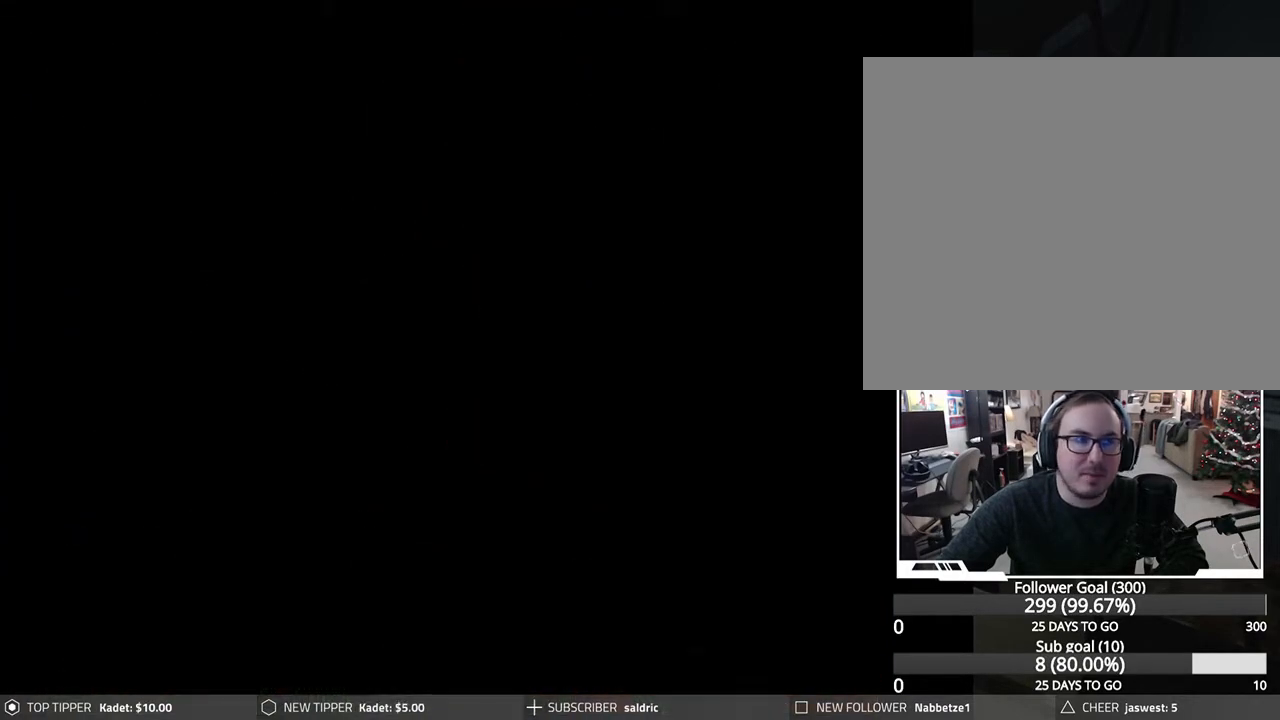
{"buttons": [], "left_stick": "center", "events": [[467, "CROSS", "up"]]}
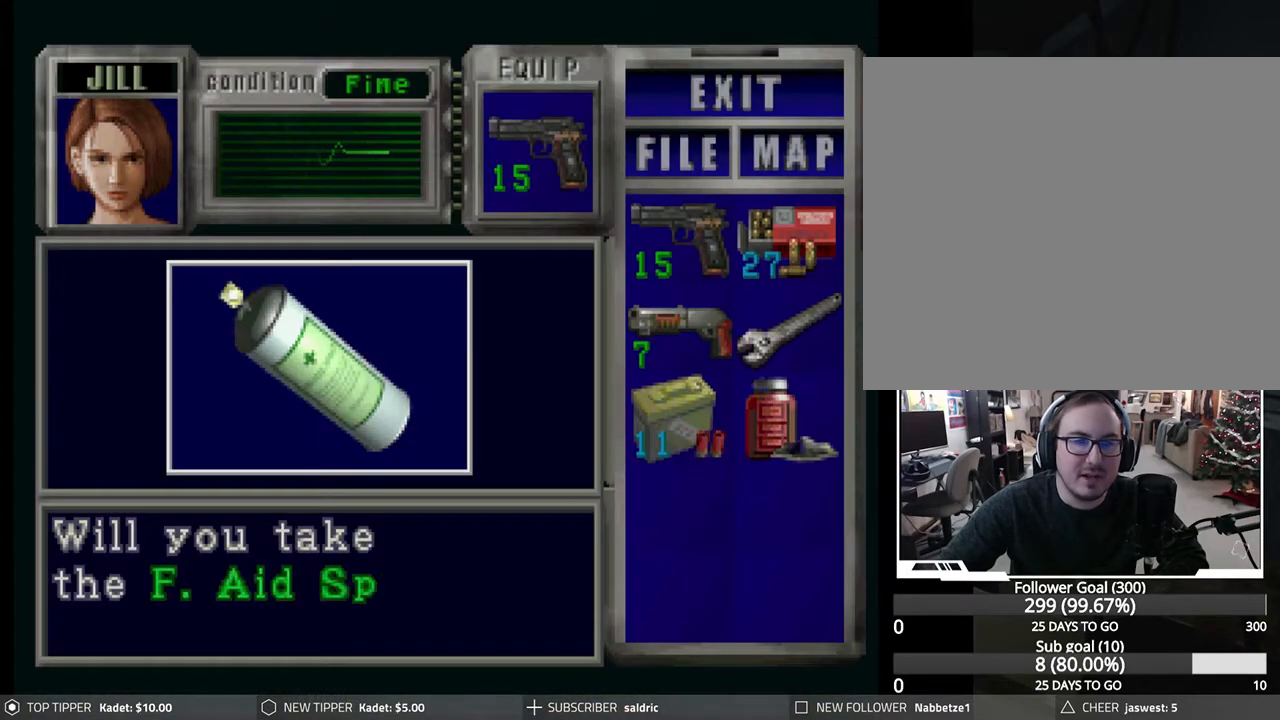
{"buttons": ["CROSS"], "left_stick": "center", "events": [[17, "CROSS", "down"], [167, "CROSS", "up"], [233, "CROSS", "down"], [367, "CROSS", "up"], [433, "CROSS", "down"]]}
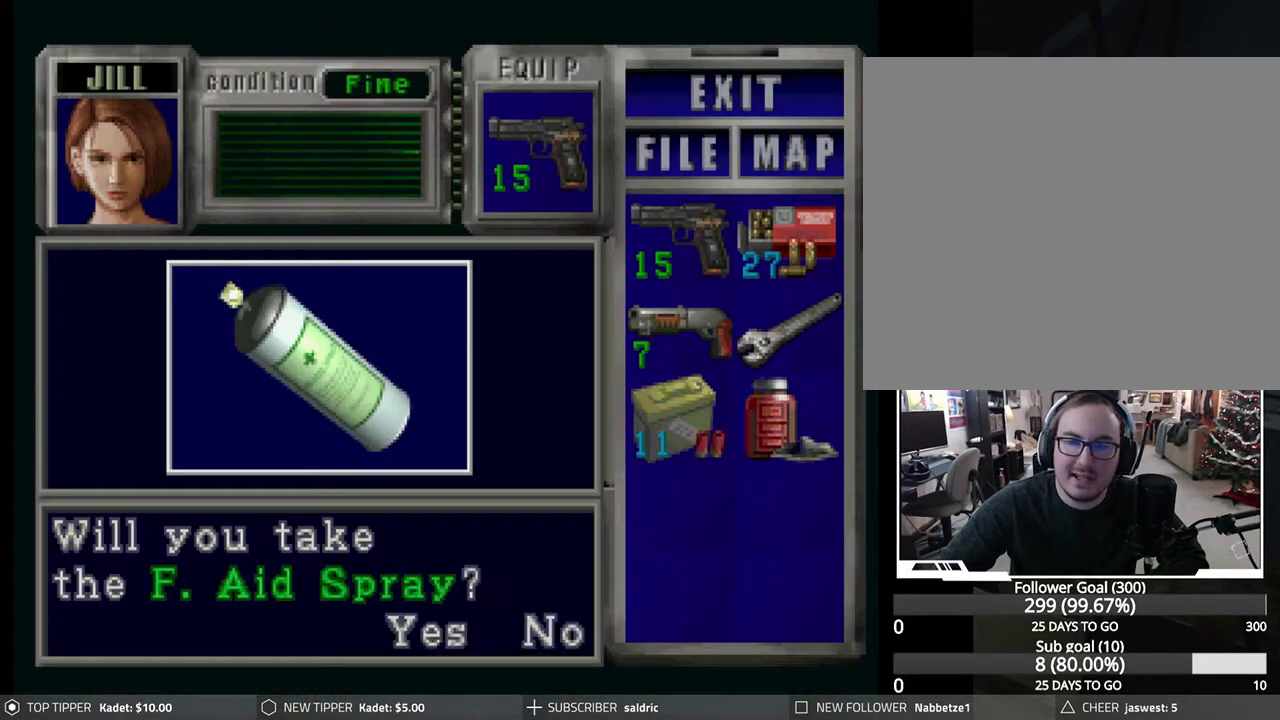
{"buttons": ["CROSS"], "left_stick": "center", "events": [[50, "CROSS", "up"], [117, "CROSS", "down"], [233, "CROSS", "up"], [300, "CROSS", "down"], [433, "CROSS", "up"], [500, "CROSS", "down"]]}
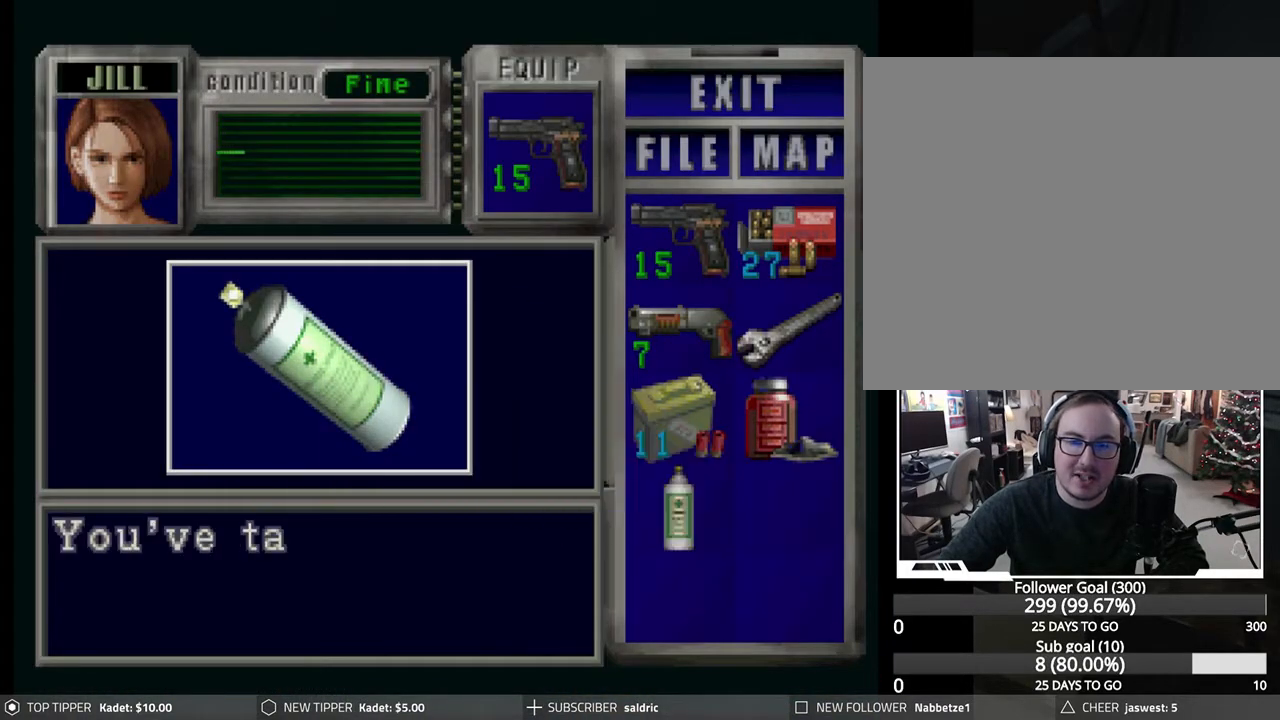
{"buttons": ["CROSS"], "left_stick": "center", "events": [[117, "CROSS", "up"], [167, "CROSS", "down"], [267, "CROSS", "up"], [333, "CROSS", "down"], [433, "CROSS", "up"], [500, "CROSS", "down"]]}
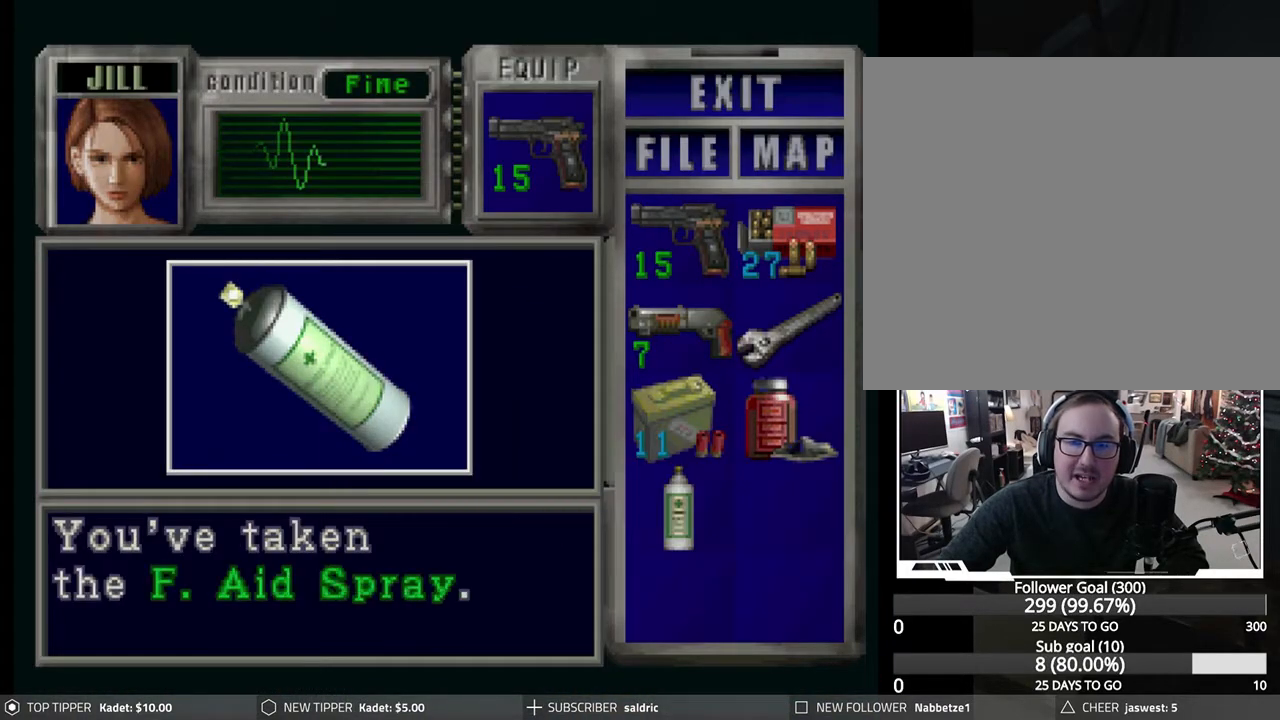
{"buttons": ["DPAD_DOWN", "DPAD_RIGHT"], "left_stick": "center", "events": [[117, "CROSS", "up"], [167, "CROSS", "down"], [283, "CROSS", "up"], [283, "DPAD_RIGHT", "down"], [400, "DPAD_DOWN", "down"]]}
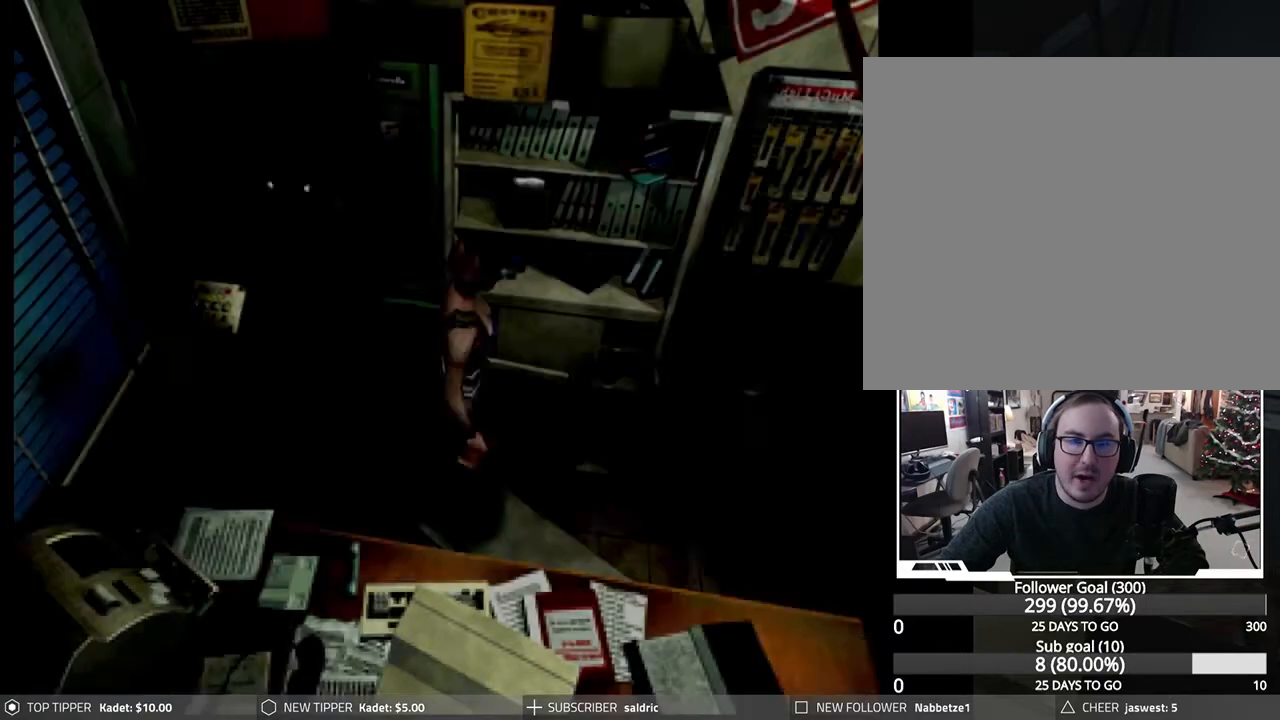
{"buttons": ["DPAD_DOWN", "DPAD_RIGHT"], "left_stick": "center", "events": [[100, "DPAD_RIGHT", "up"], [283, "DPAD_RIGHT", "down"]]}
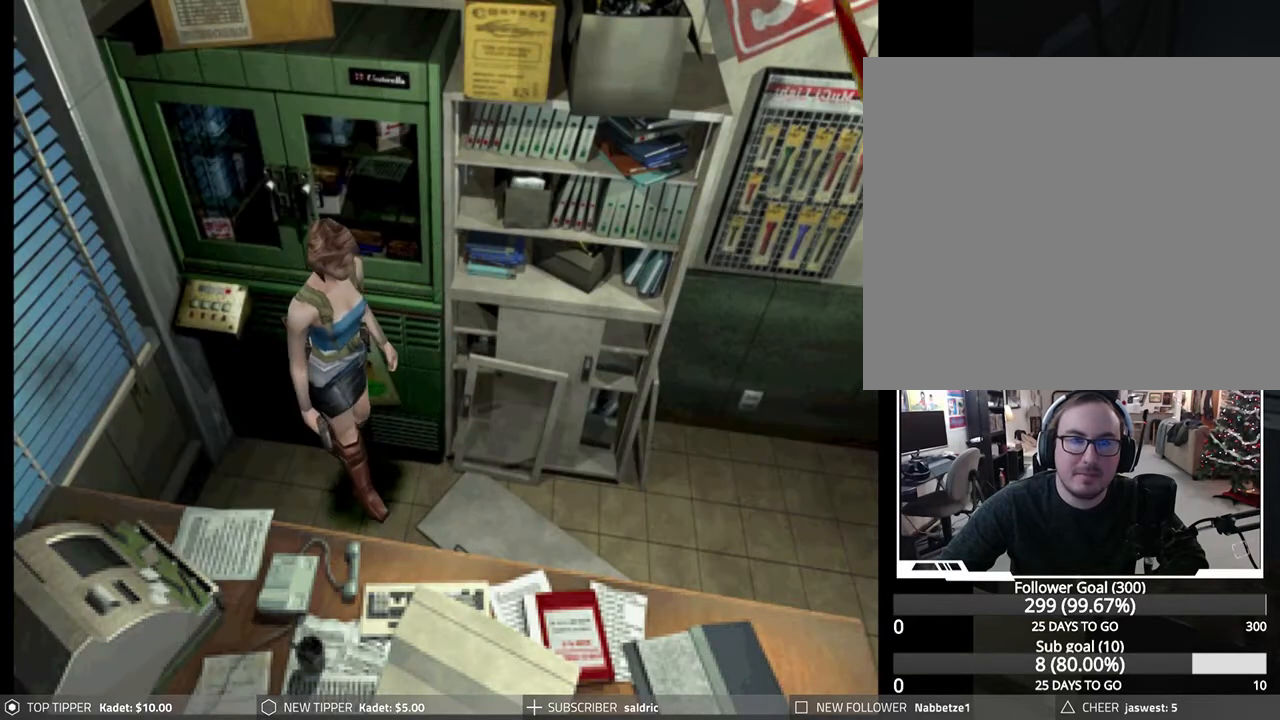
{"buttons": ["DPAD_LEFT"], "left_stick": "center", "events": [[100, "DPAD_RIGHT", "up"], [400, "DPAD_LEFT", "down"], [483, "DPAD_DOWN", "up"]]}
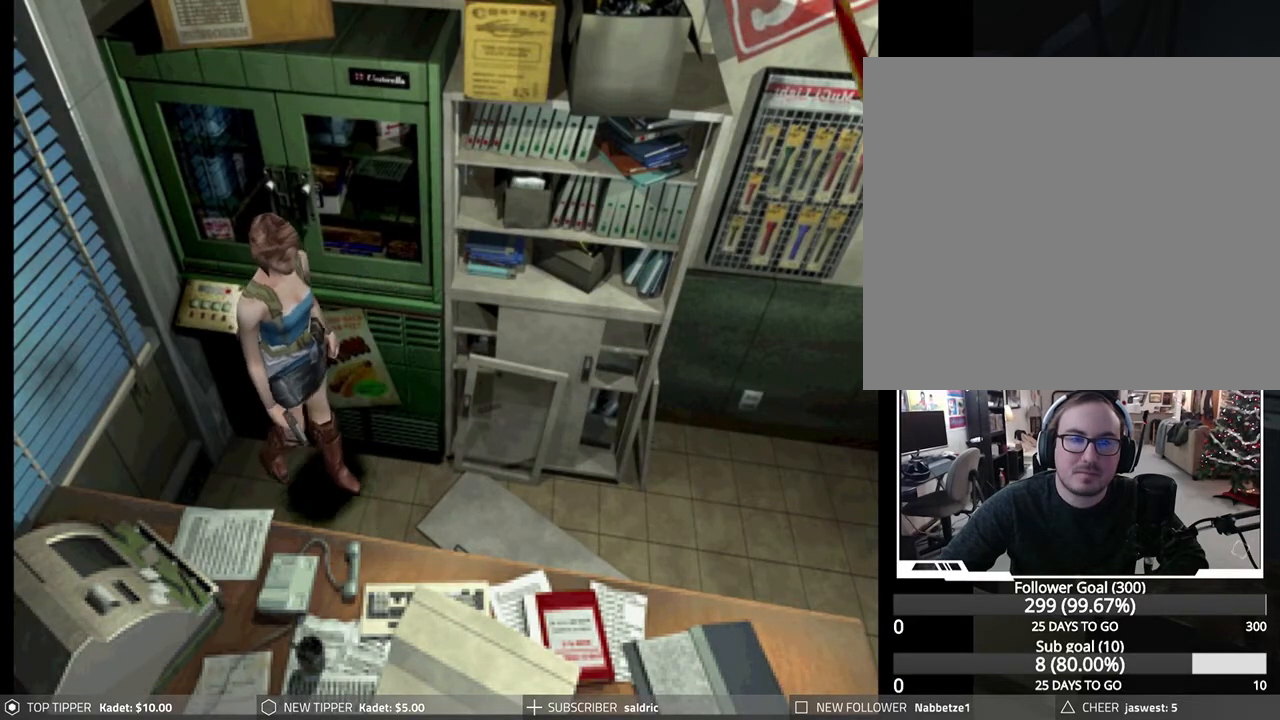
{"buttons": ["DPAD_LEFT"], "left_stick": "center", "events": []}
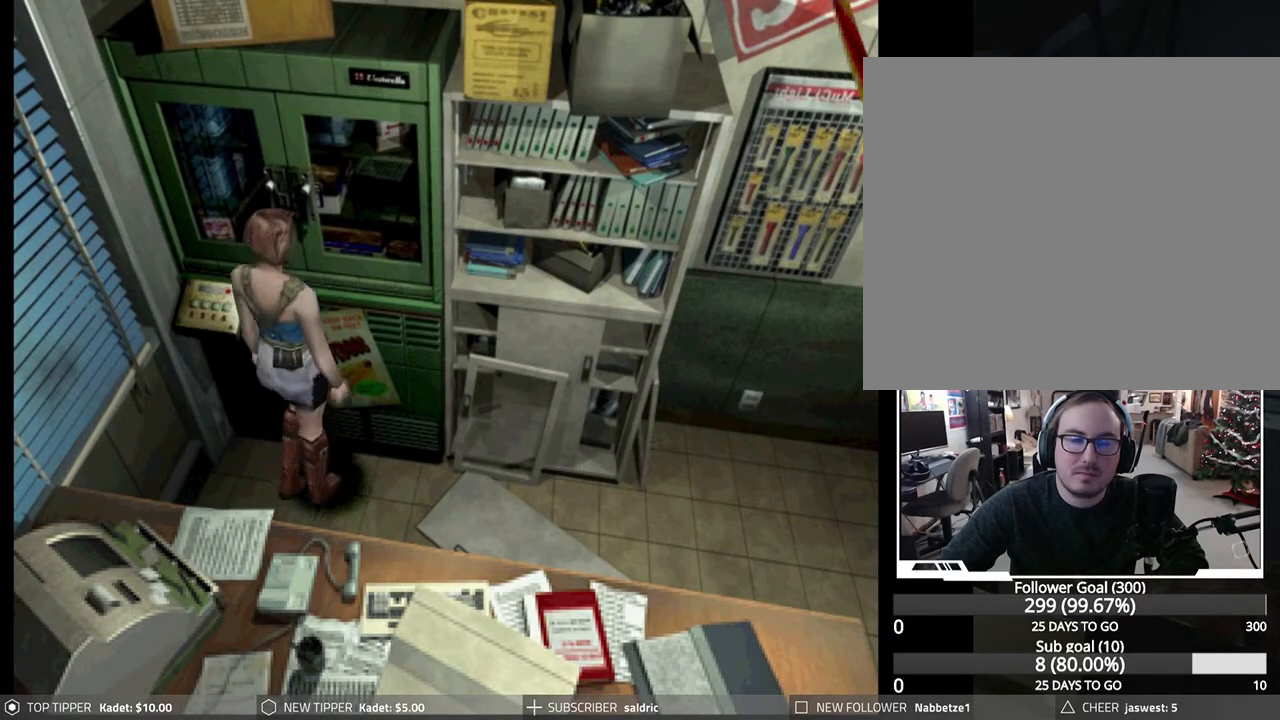
{"buttons": ["CROSS"], "left_stick": "center", "events": [[200, "CROSS", "down"], [250, "DPAD_LEFT", "up"]]}
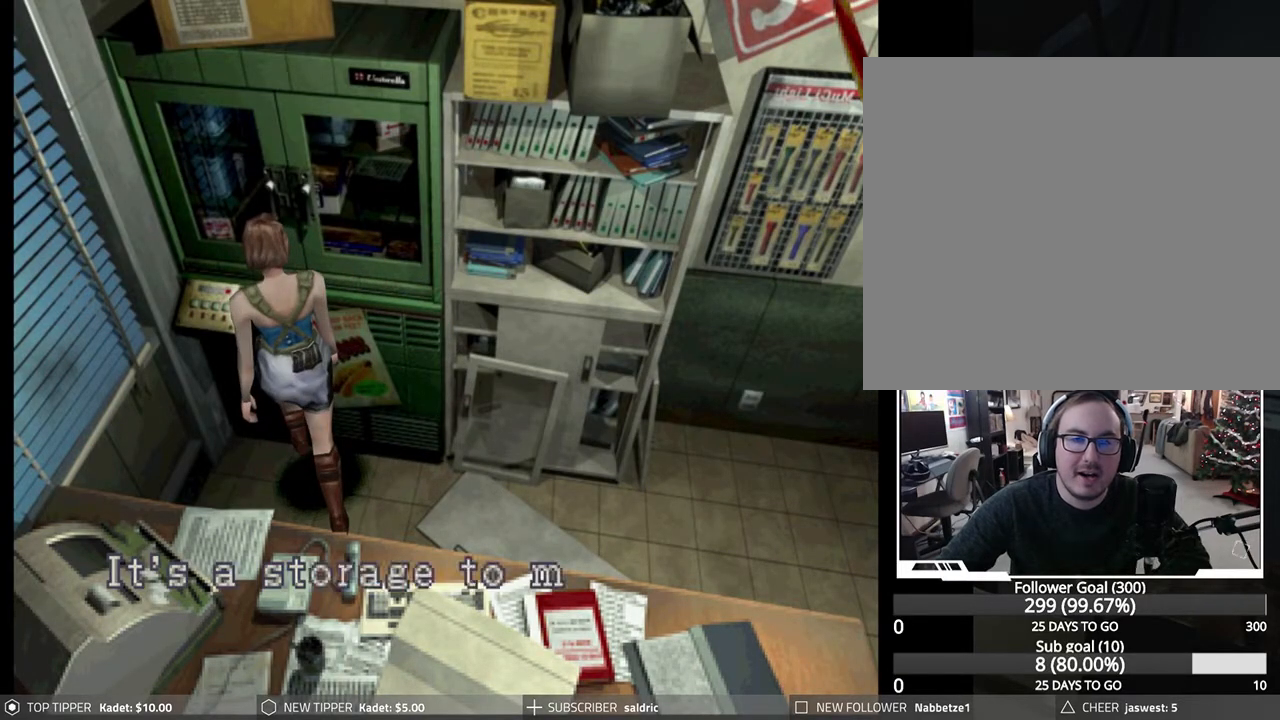
{"buttons": ["CROSS"], "left_stick": "center", "events": [[83, "CROSS", "up"], [217, "CROSS", "down"]]}
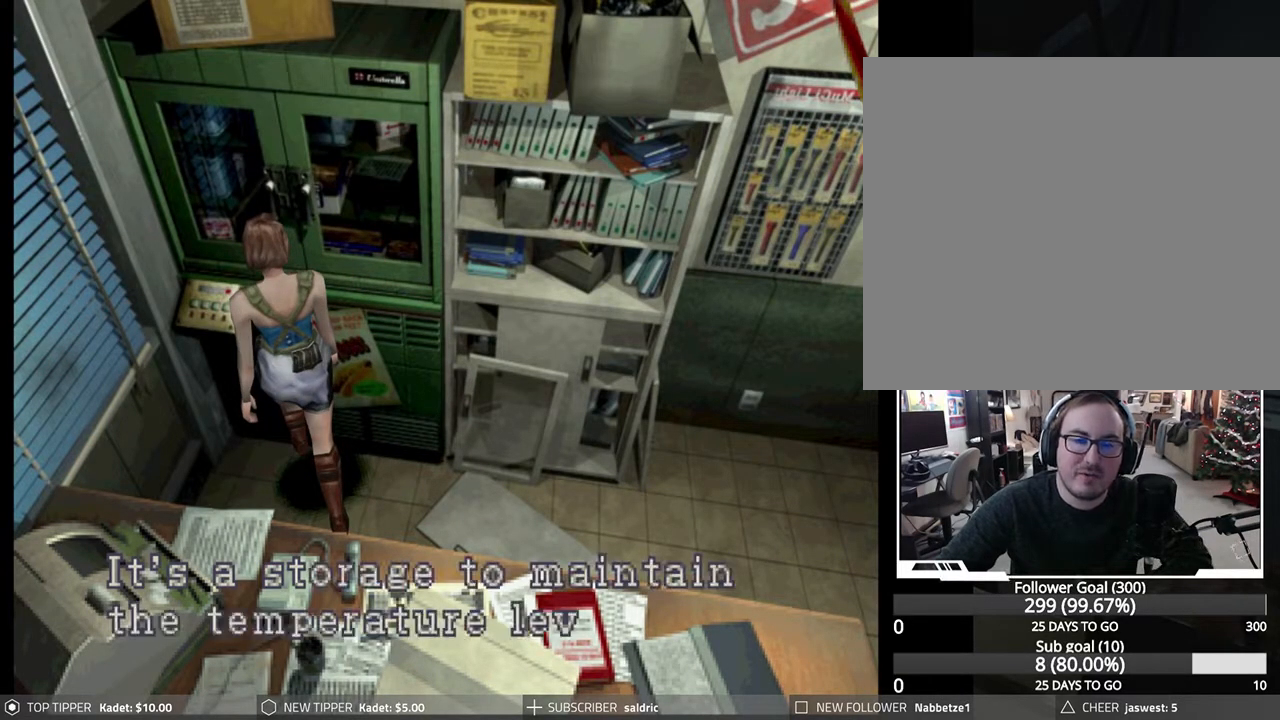
{"buttons": ["CROSS"], "left_stick": "center", "events": [[100, "CROSS", "up"], [150, "CROSS", "down"]]}
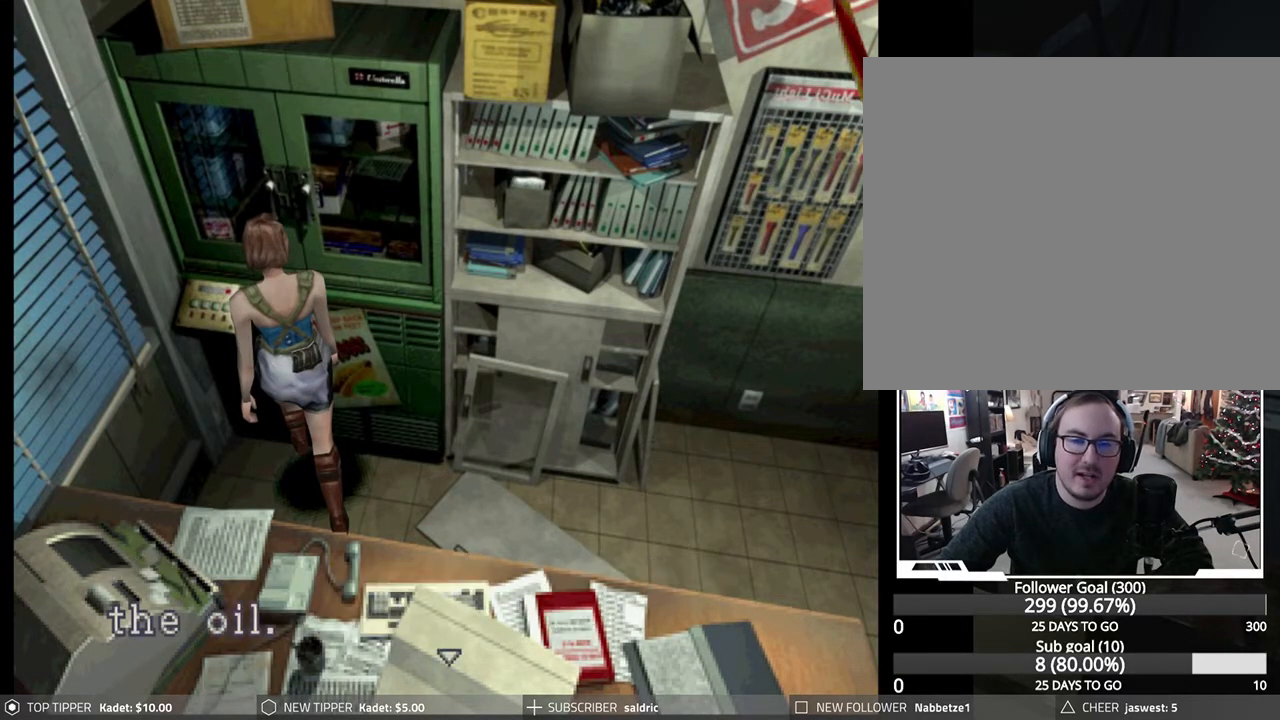
{"buttons": ["CROSS"], "left_stick": "center", "events": [[117, "CROSS", "up"], [350, "CROSS", "down"]]}
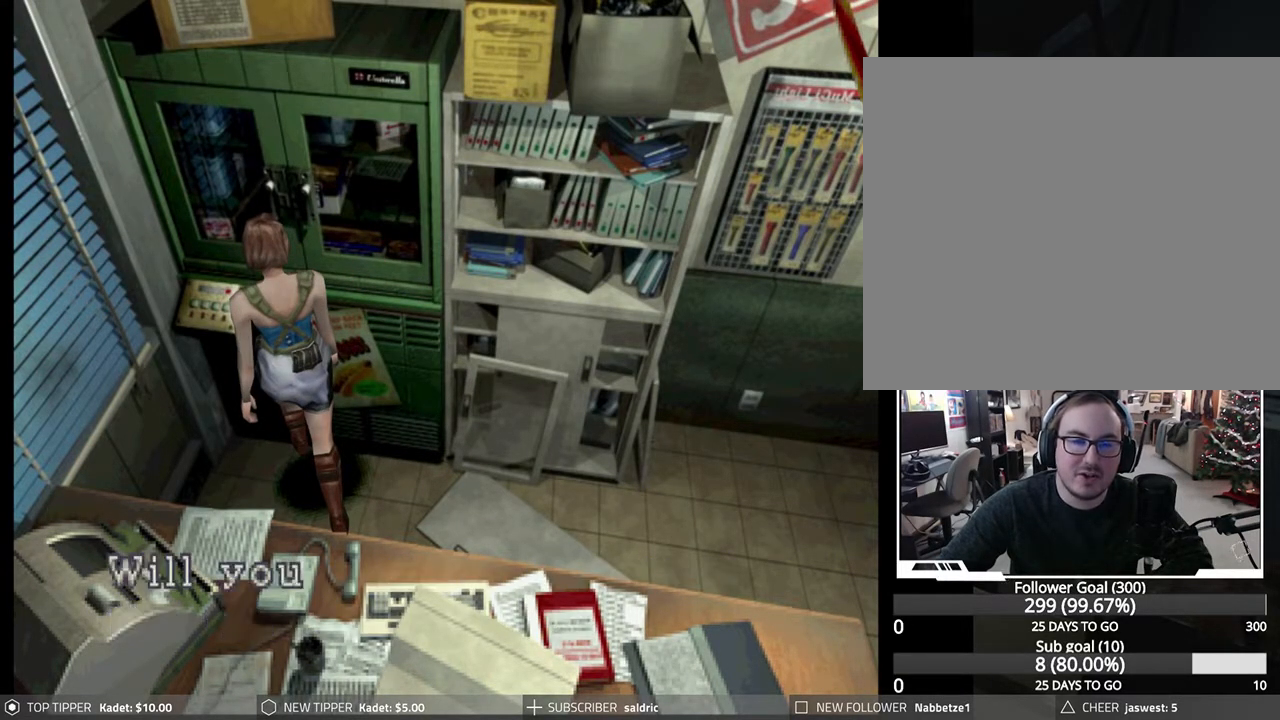
{"buttons": ["CROSS"], "left_stick": "center", "events": [[333, "CROSS", "up"], [450, "CROSS", "down"]]}
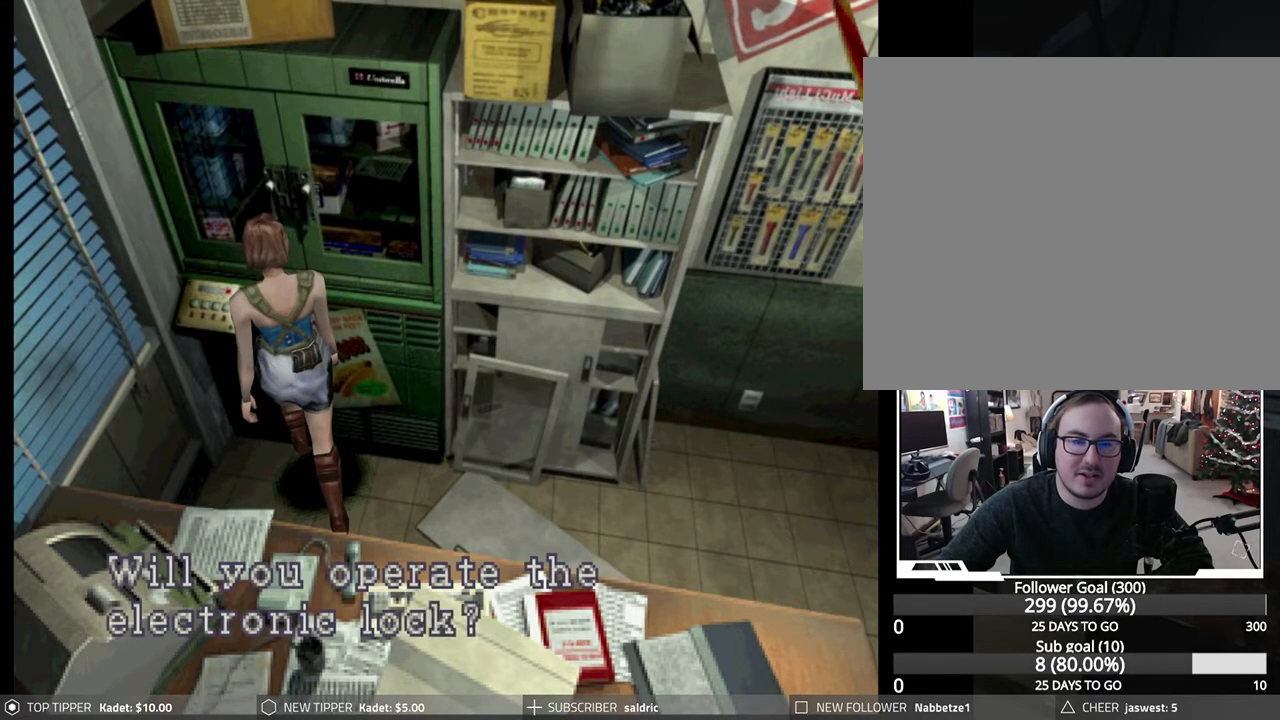
{"buttons": ["CROSS"], "left_stick": "center", "events": [[317, "CROSS", "up"], [367, "CROSS", "down"]]}
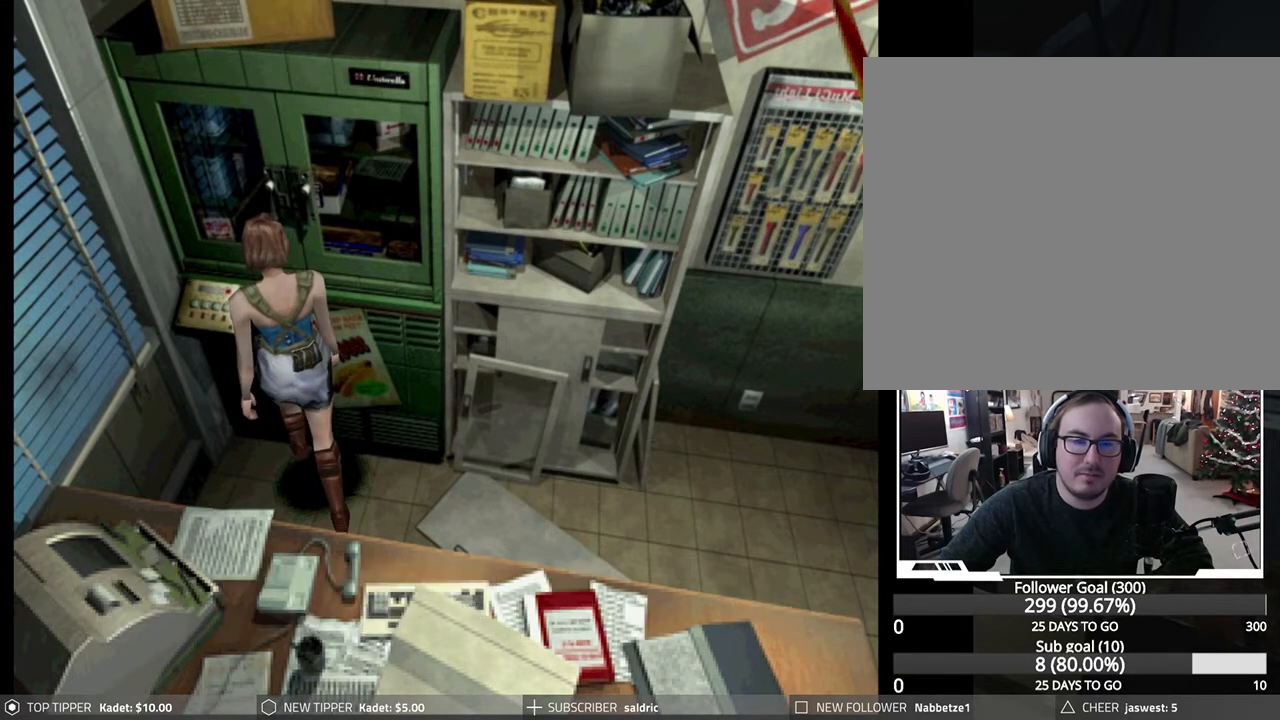
{"buttons": ["CROSS"], "left_stick": "center", "events": []}
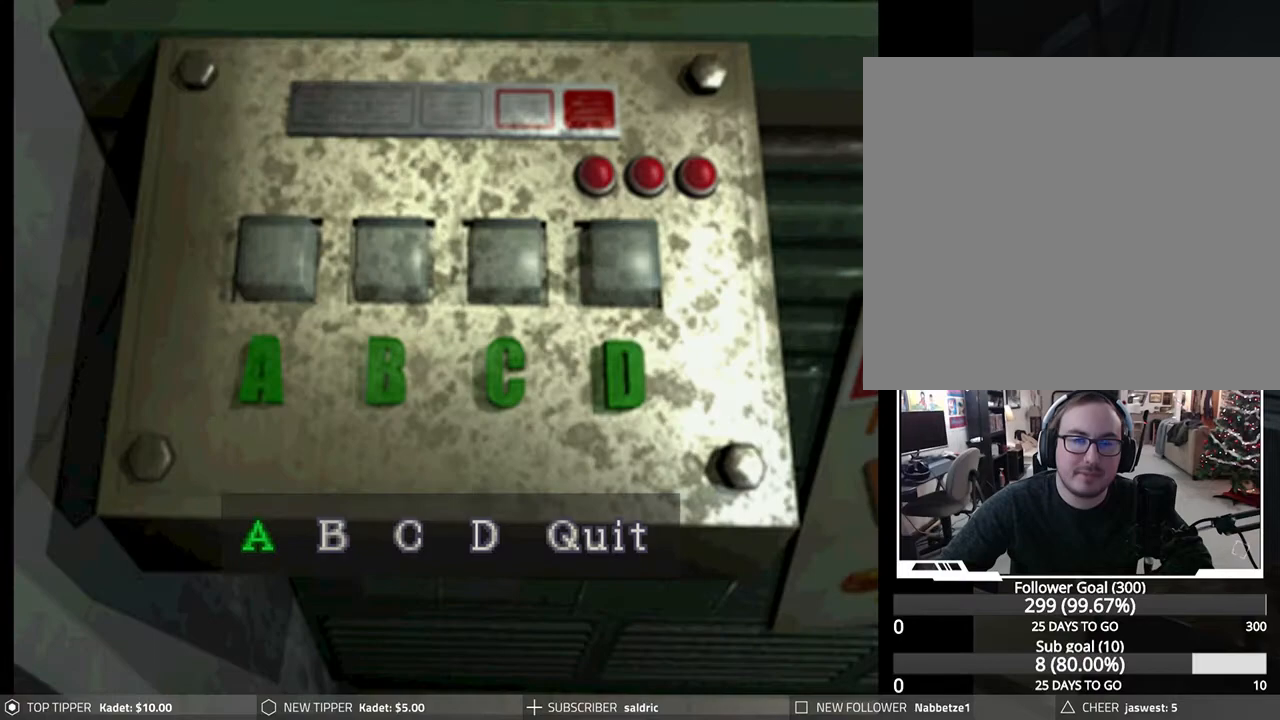
{"buttons": [], "left_stick": "center", "events": [[33, "CROSS", "up"]]}
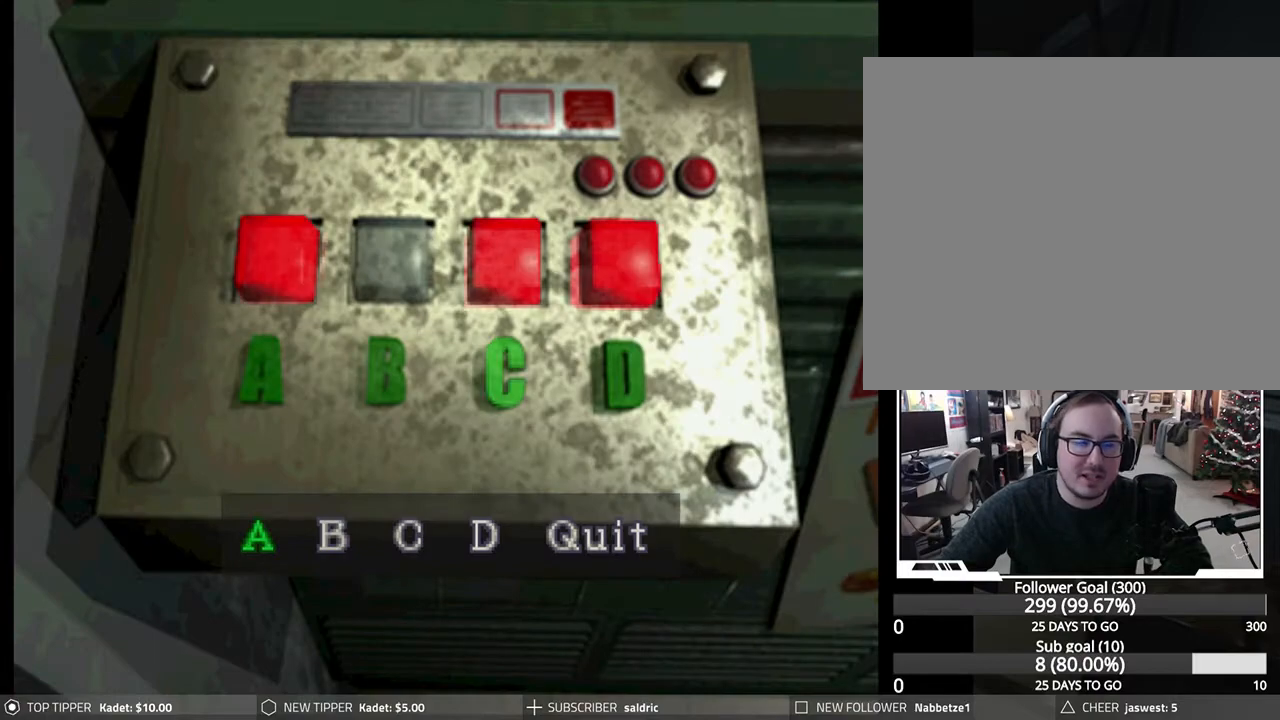
{"buttons": [], "left_stick": "center", "events": [[150, "DPAD_RIGHT", "down"], [250, "DPAD_RIGHT", "up"]]}
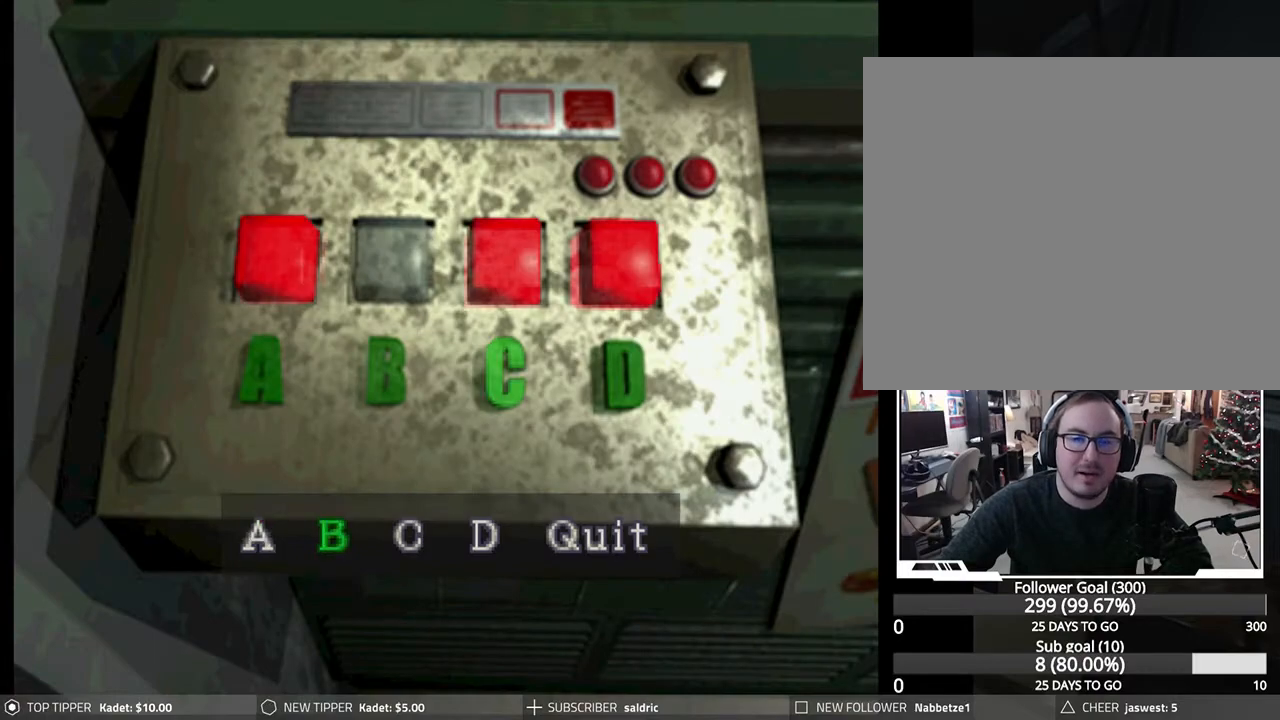
{"buttons": [], "left_stick": "center", "events": [[117, "CROSS", "down"], [300, "CROSS", "up"], [333, "DPAD_RIGHT", "down"], [433, "DPAD_RIGHT", "up"]]}
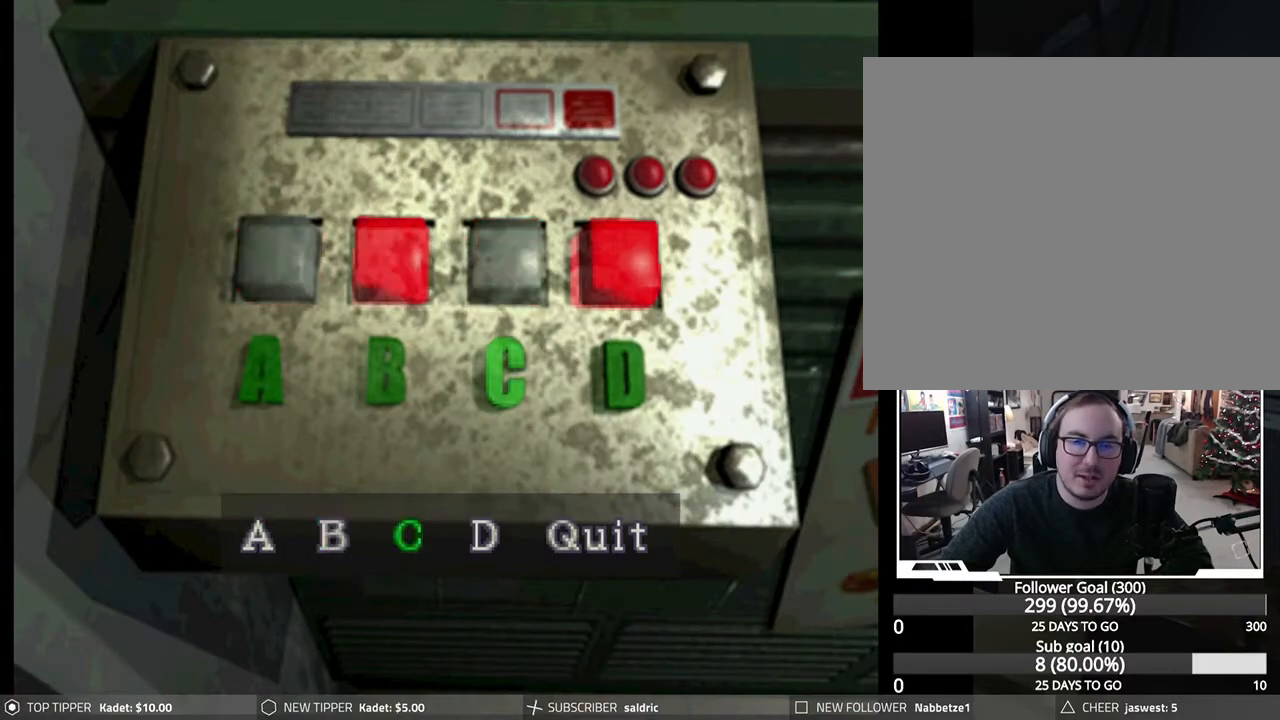
{"buttons": ["CROSS"], "left_stick": "center", "events": [[17, "CROSS", "down"], [183, "CROSS", "up"], [400, "DPAD_RIGHT", "down"], [467, "DPAD_RIGHT", "up"], [483, "CROSS", "down"]]}